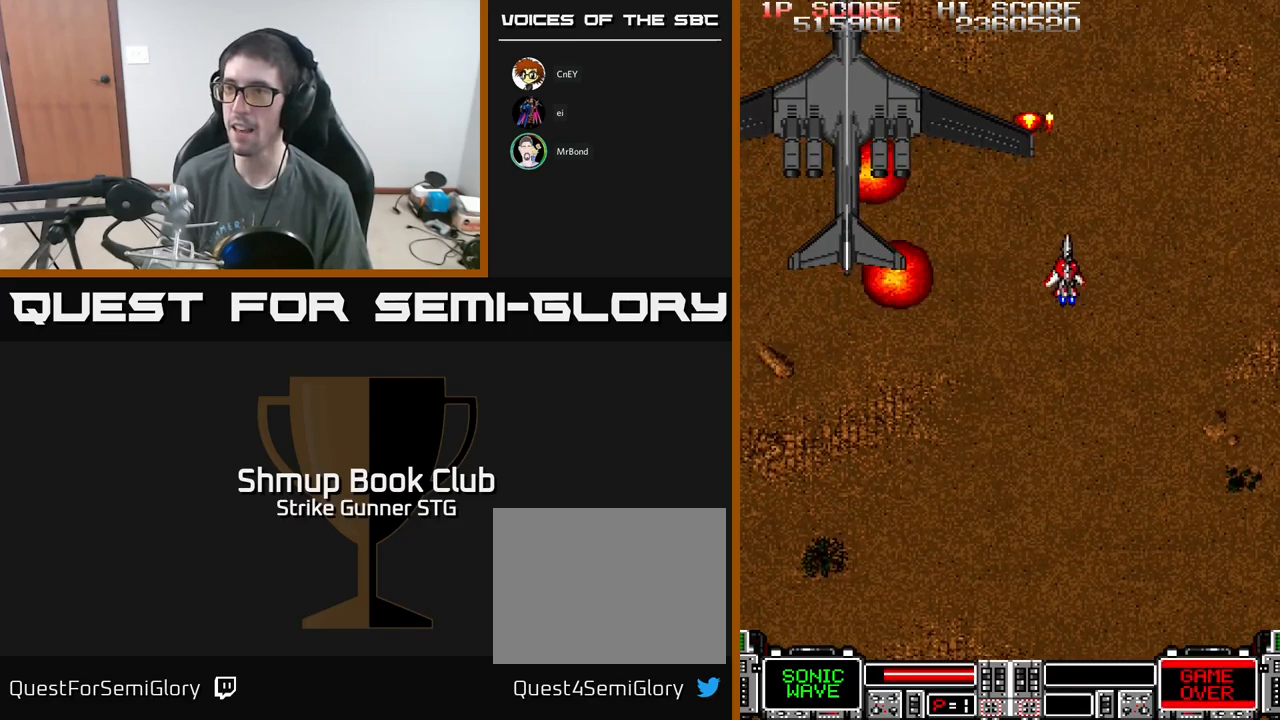
Gameplay with a controller (Xbox layout); each line is a JSON object with the inputs held at the frame after it. "events" lists button and stick changes between this image and that frame as [ms after this image, input, new state], when the widget could be followed in between.
{"buttons": ["A", "DPAD_DOWN"], "left_stick": "center", "right_stick": "center", "events": [[250, "DPAD_DOWN", "down"], [283, "DPAD_LEFT", "down"], [450, "DPAD_LEFT", "up"]]}
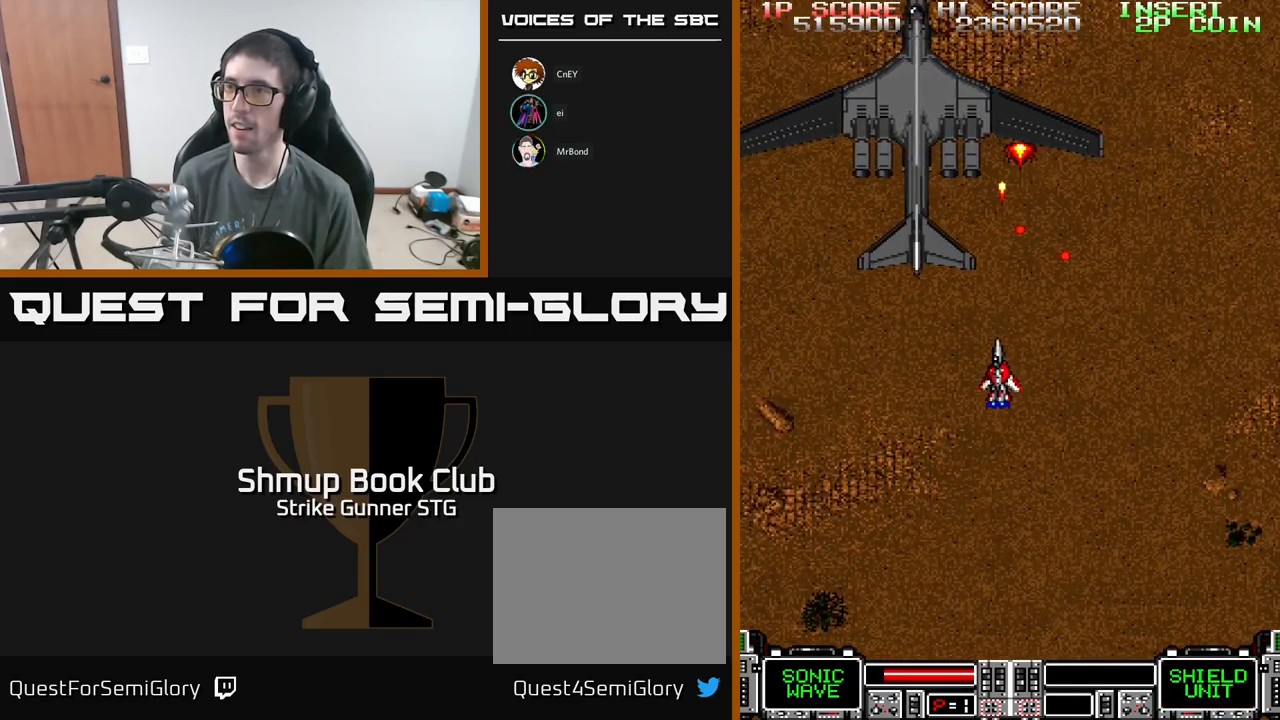
{"buttons": ["A", "DPAD_RIGHT"], "left_stick": "center", "right_stick": "center", "events": [[150, "DPAD_DOWN", "up"], [283, "DPAD_RIGHT", "down"], [350, "DPAD_UP", "down"], [467, "DPAD_UP", "up"]]}
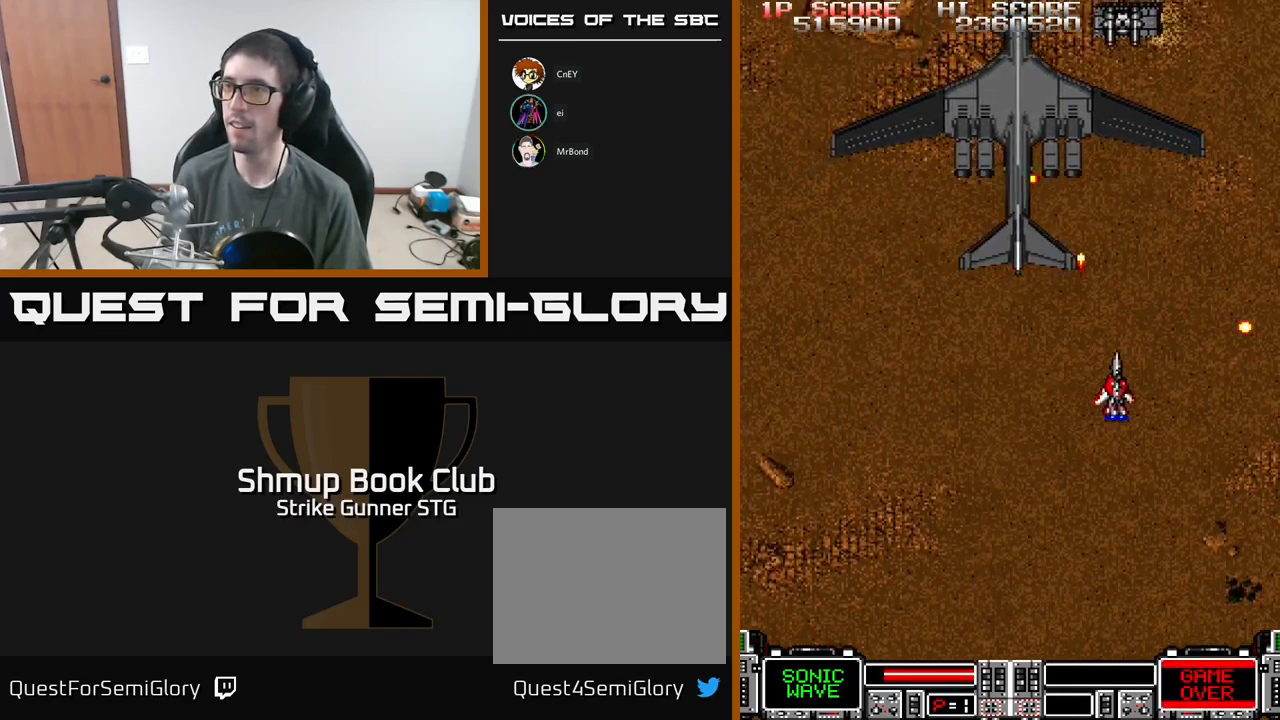
{"buttons": ["A", "DPAD_UP", "DPAD_LEFT"], "left_stick": "center", "right_stick": "center", "events": [[50, "DPAD_RIGHT", "up"], [250, "DPAD_DOWN", "down"], [283, "DPAD_LEFT", "down"], [400, "DPAD_DOWN", "up"], [483, "DPAD_UP", "down"]]}
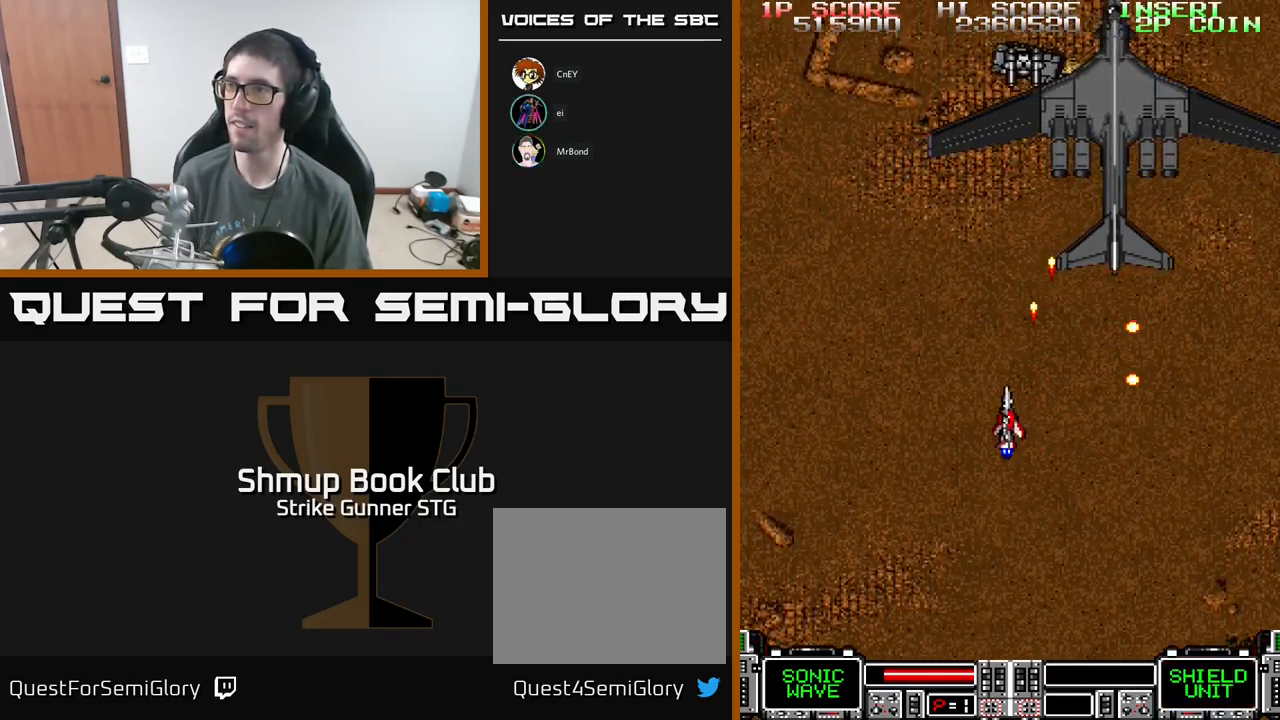
{"buttons": ["A", "DPAD_DOWN", "DPAD_LEFT"], "left_stick": "center", "right_stick": "center", "events": [[100, "DPAD_LEFT", "up"], [333, "DPAD_RIGHT", "down"], [333, "X", "down"], [367, "DPAD_UP", "up"], [400, "DPAD_DOWN", "down"], [417, "DPAD_RIGHT", "up"], [433, "X", "up"], [467, "DPAD_LEFT", "down"]]}
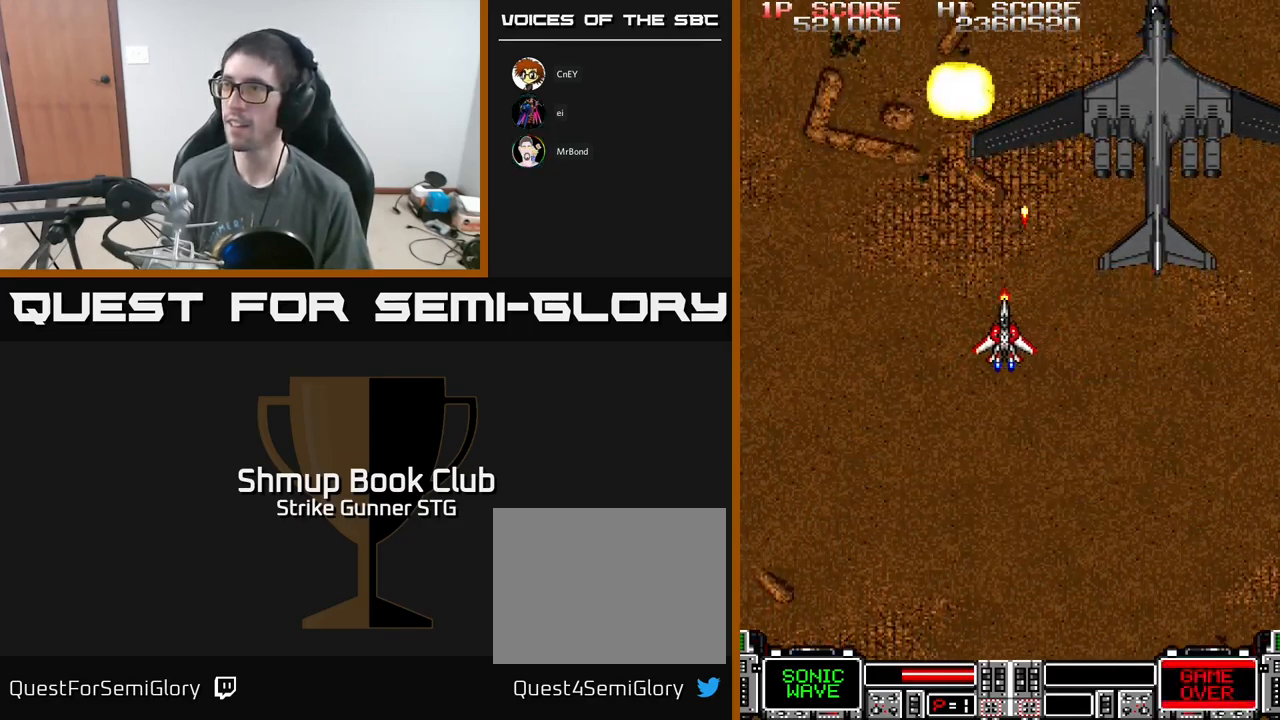
{"buttons": ["A", "DPAD_RIGHT"], "left_stick": "center", "right_stick": "center", "events": [[167, "DPAD_LEFT", "up"], [200, "DPAD_RIGHT", "down"], [217, "DPAD_DOWN", "up"], [300, "DPAD_UP", "down"], [483, "DPAD_UP", "up"]]}
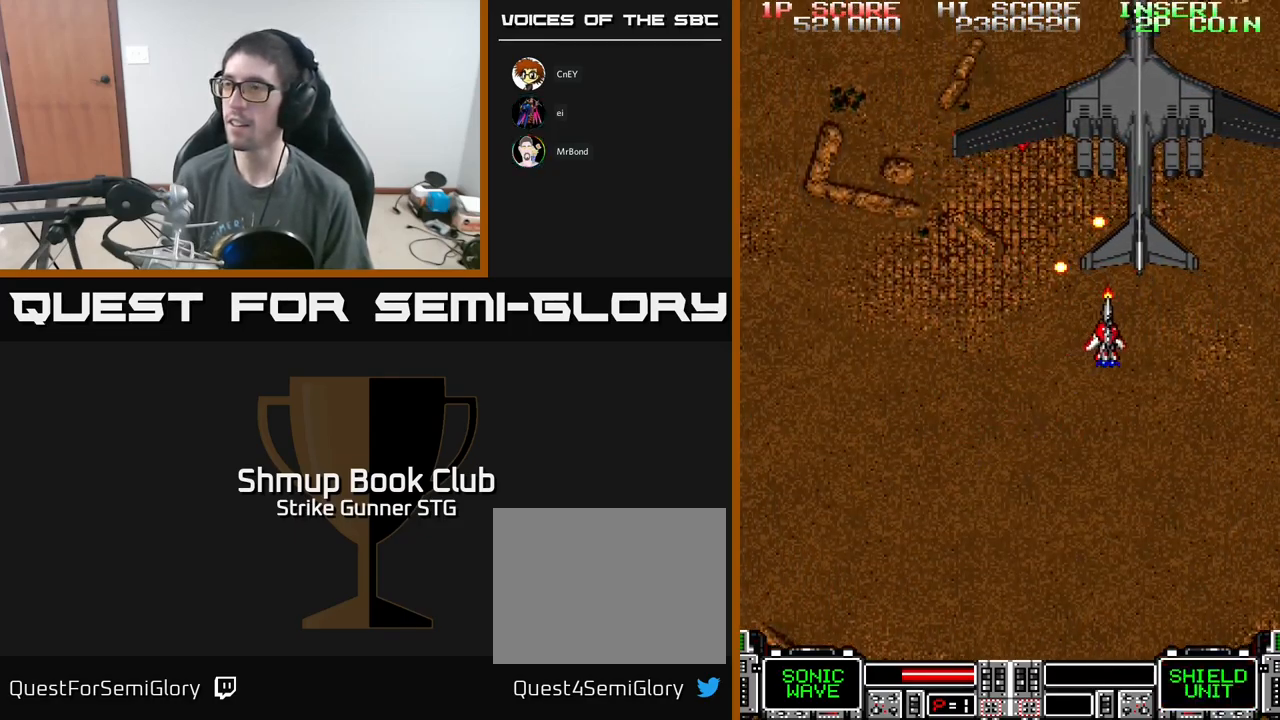
{"buttons": ["A", "DPAD_LEFT"], "left_stick": "center", "right_stick": "center", "events": [[33, "DPAD_DOWN", "down"], [33, "DPAD_RIGHT", "up"], [217, "DPAD_DOWN", "up"], [433, "DPAD_LEFT", "down"]]}
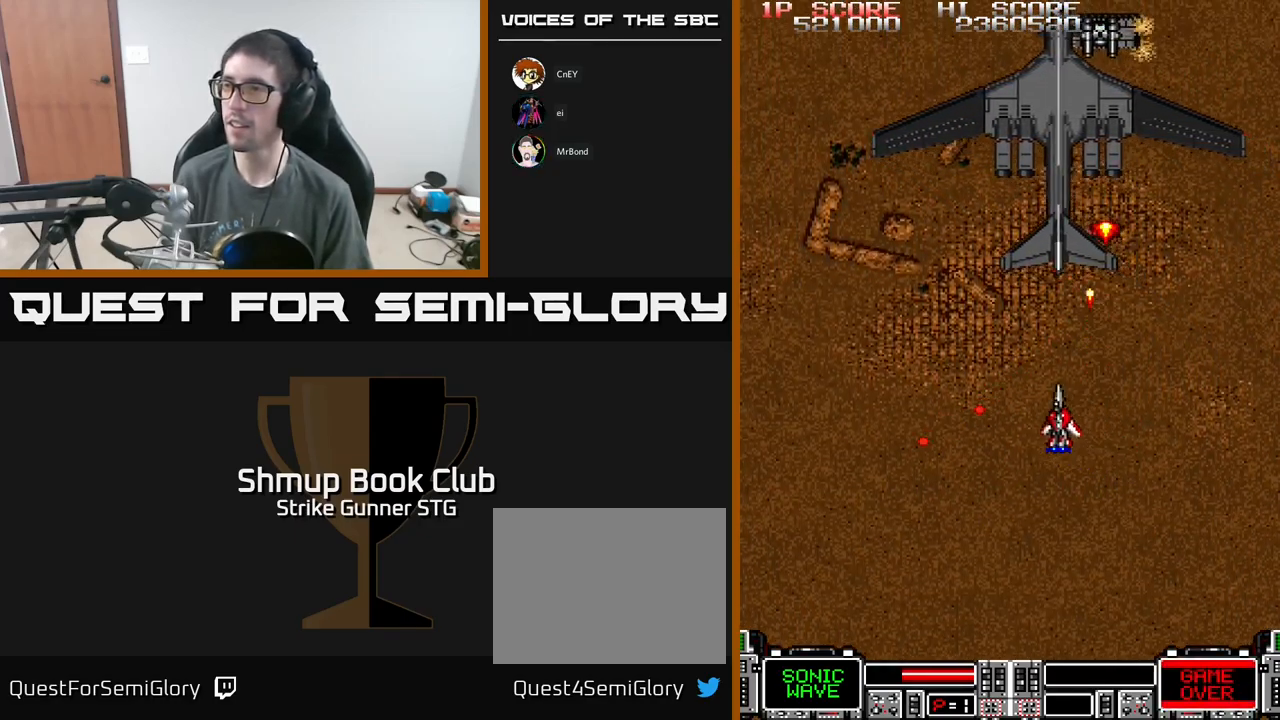
{"buttons": ["A", "DPAD_RIGHT"], "left_stick": "center", "right_stick": "center", "events": [[17, "DPAD_UP", "down"], [150, "DPAD_UP", "up"], [400, "DPAD_LEFT", "up"], [433, "DPAD_DOWN", "down"], [467, "DPAD_RIGHT", "down"], [483, "DPAD_DOWN", "up"]]}
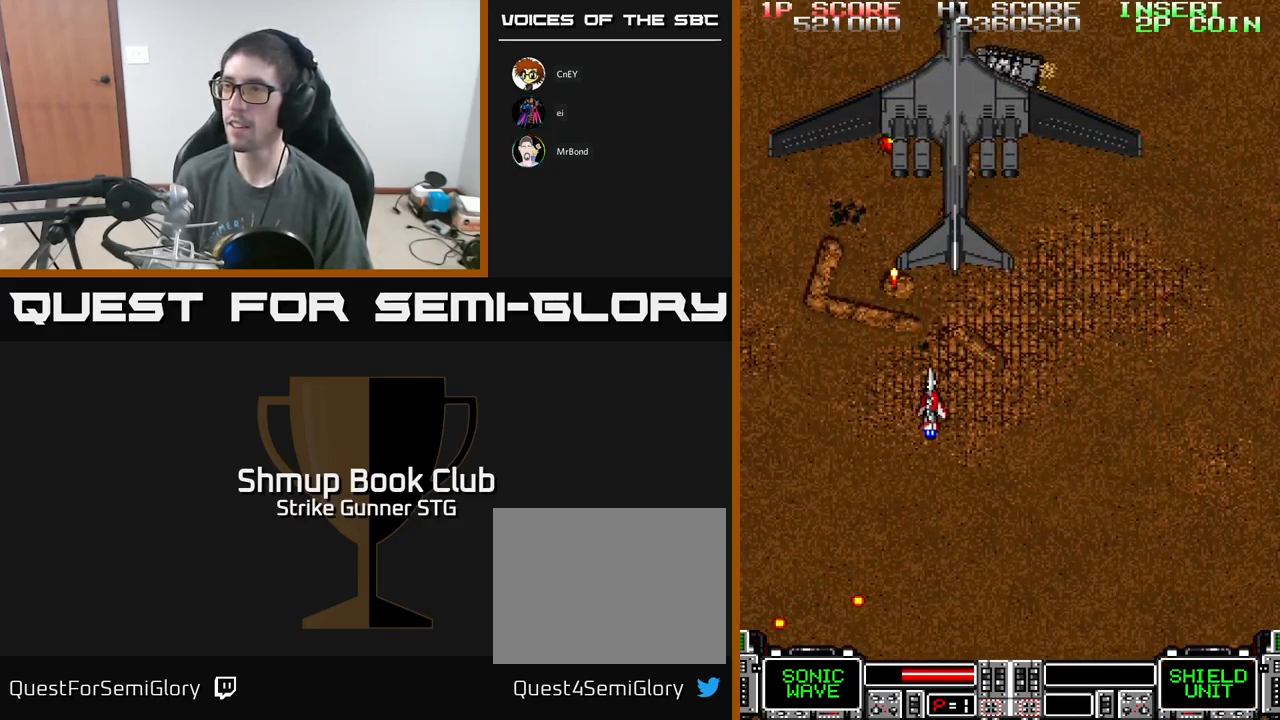
{"buttons": ["A", "X", "DPAD_DOWN", "DPAD_LEFT"], "left_stick": "center", "right_stick": "center", "events": [[233, "DPAD_UP", "down"], [267, "DPAD_RIGHT", "up"], [350, "DPAD_LEFT", "down"], [417, "X", "down"], [450, "DPAD_UP", "up"], [500, "DPAD_DOWN", "down"]]}
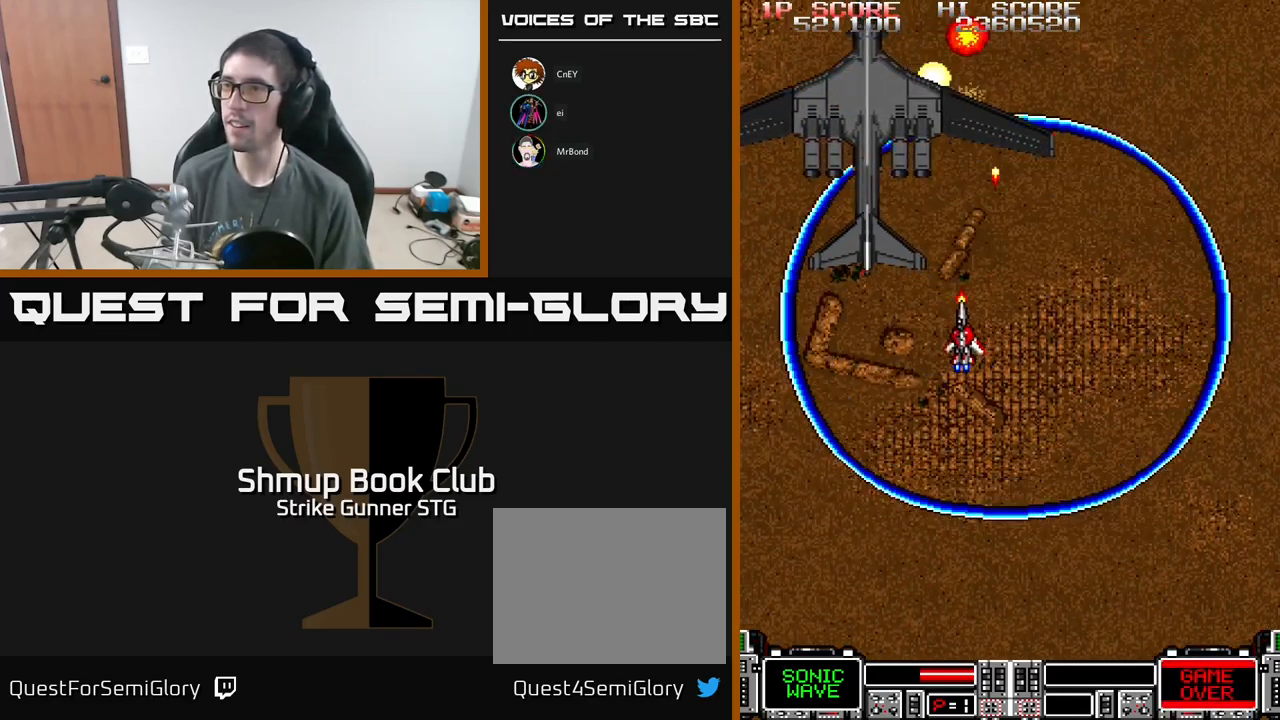
{"buttons": ["A", "DPAD_DOWN", "DPAD_RIGHT"], "left_stick": "center", "right_stick": "center", "events": [[17, "DPAD_LEFT", "up"], [33, "X", "up"], [167, "DPAD_LEFT", "down"], [250, "DPAD_DOWN", "up"], [317, "DPAD_UP", "down"], [417, "DPAD_LEFT", "up"], [433, "DPAD_UP", "up"], [467, "DPAD_RIGHT", "down"], [483, "DPAD_DOWN", "down"]]}
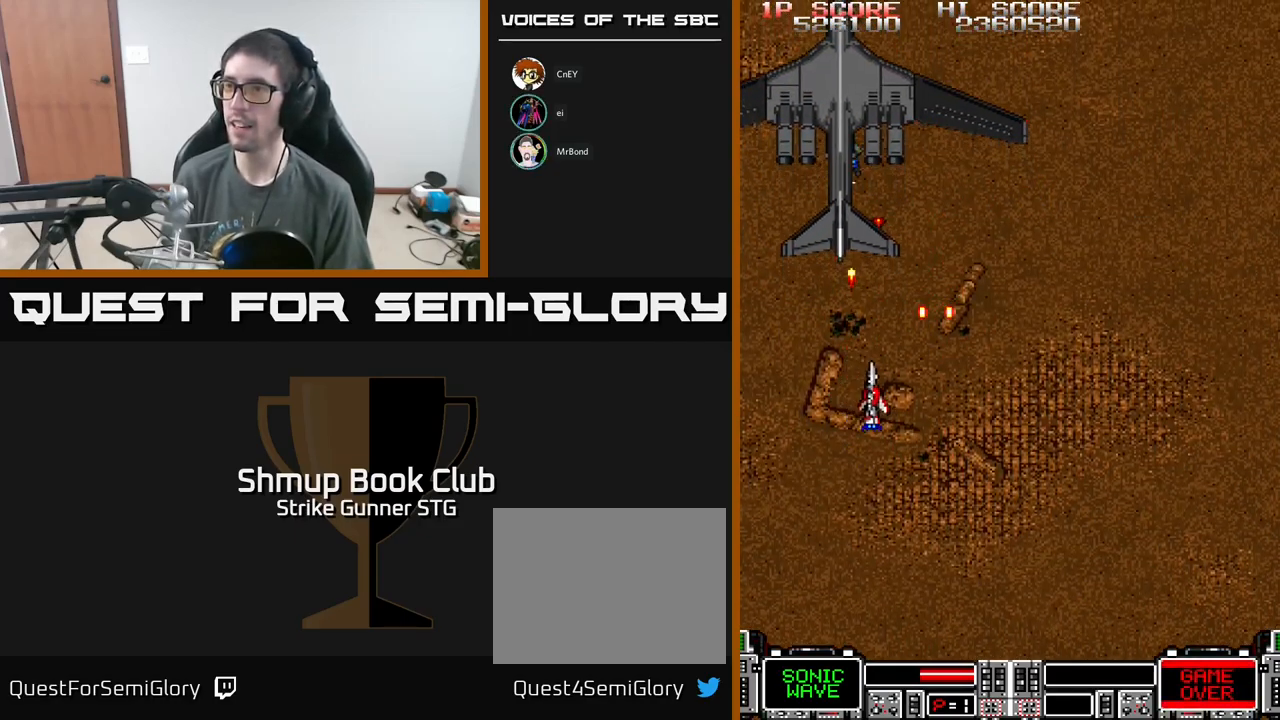
{"buttons": ["A", "DPAD_DOWN"], "left_stick": "center", "right_stick": "center", "events": [[33, "DPAD_RIGHT", "up"], [167, "DPAD_DOWN", "up"], [233, "DPAD_UP", "down"], [366, "DPAD_UP", "up"], [383, "DPAD_RIGHT", "down"], [433, "DPAD_DOWN", "down"], [466, "DPAD_RIGHT", "up"]]}
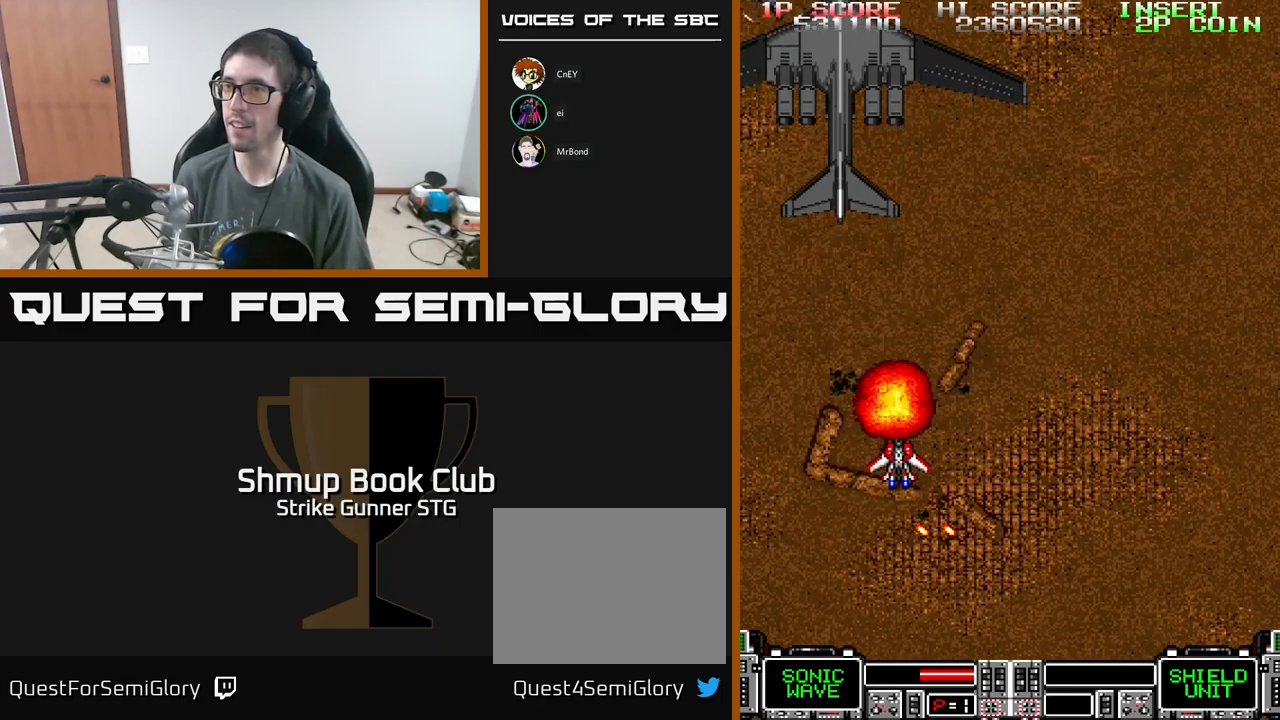
{"buttons": ["A"], "left_stick": "center", "right_stick": "center", "events": [[33, "DPAD_DOWN", "up"], [33, "DPAD_LEFT", "down"], [117, "DPAD_LEFT", "up"], [183, "DPAD_UP", "down"], [417, "DPAD_UP", "up"]]}
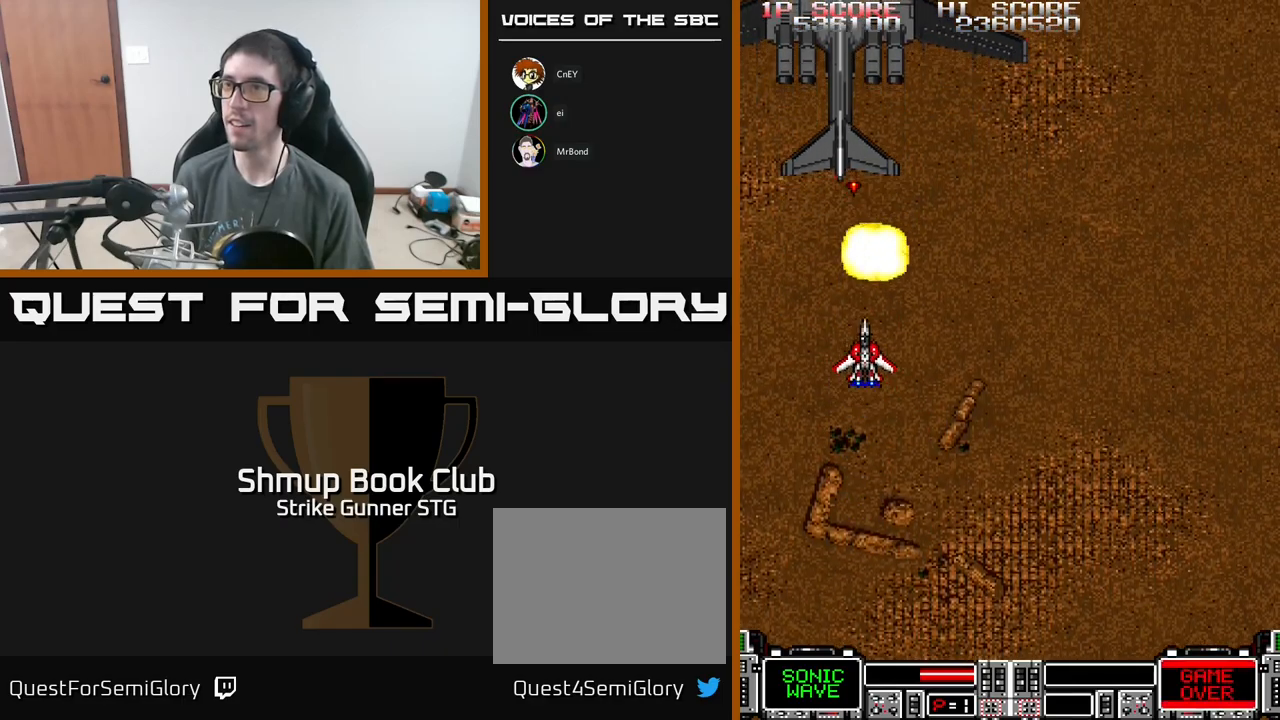
{"buttons": ["A", "DPAD_LEFT"], "left_stick": "center", "right_stick": "center", "events": [[17, "DPAD_RIGHT", "down"], [67, "DPAD_DOWN", "down"], [100, "DPAD_RIGHT", "up"], [167, "DPAD_RIGHT", "down"], [350, "DPAD_RIGHT", "up"], [400, "DPAD_DOWN", "up"], [400, "DPAD_LEFT", "down"]]}
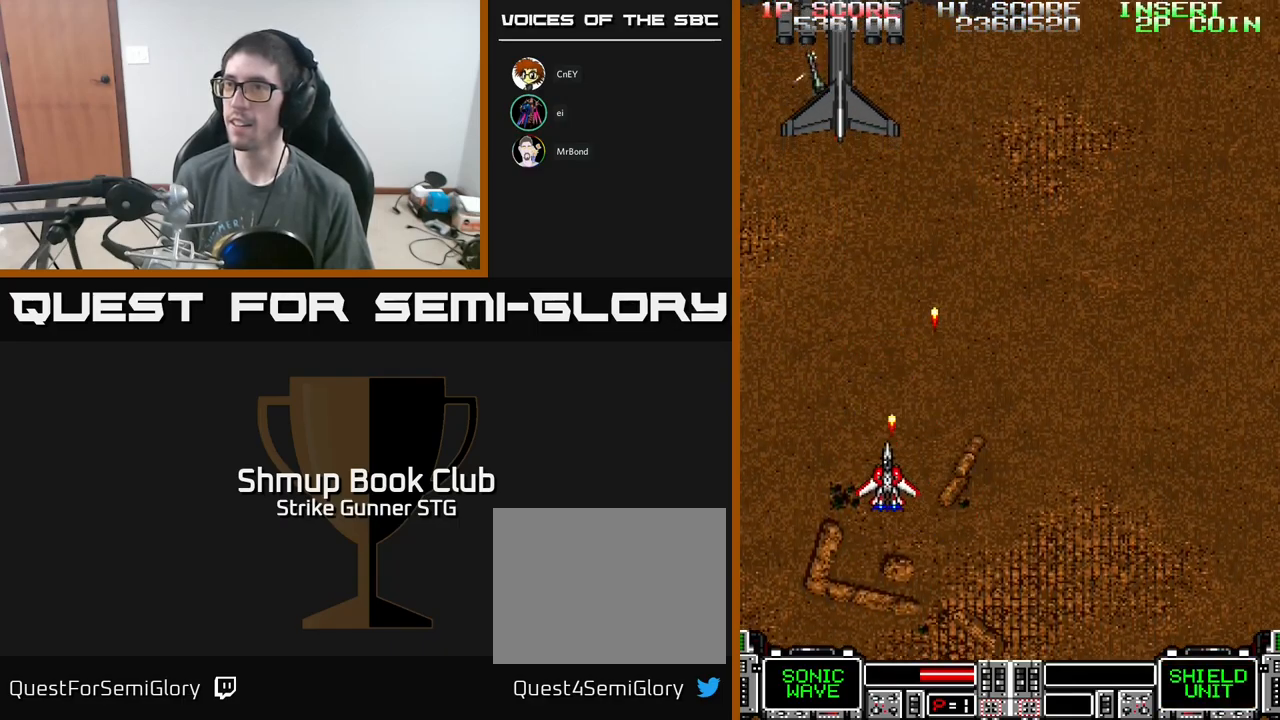
{"buttons": ["A", "DPAD_DOWN"], "left_stick": "center", "right_stick": "center", "events": [[17, "DPAD_UP", "down"], [67, "DPAD_LEFT", "up"], [267, "DPAD_UP", "up"], [383, "DPAD_RIGHT", "down"], [400, "DPAD_DOWN", "down"], [467, "DPAD_RIGHT", "up"]]}
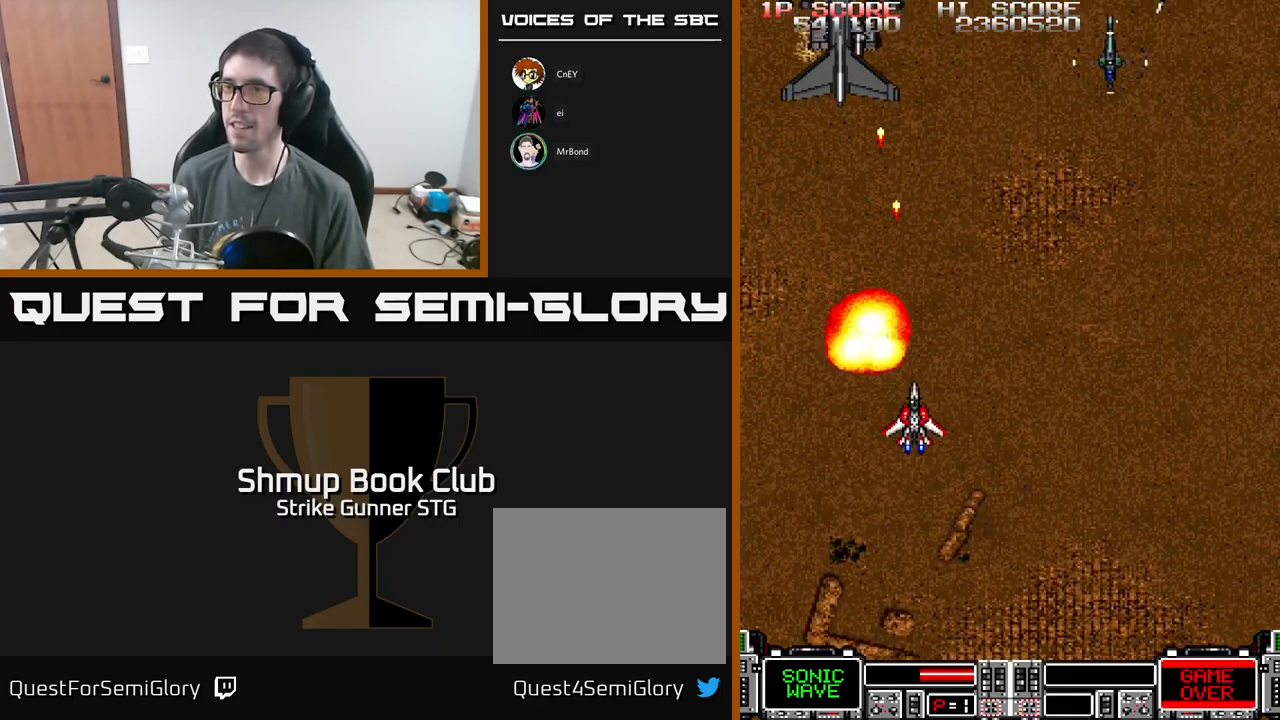
{"buttons": ["A", "DPAD_RIGHT"], "left_stick": "center", "right_stick": "center", "events": [[100, "DPAD_DOWN", "up"], [183, "DPAD_UP", "down"], [200, "DPAD_RIGHT", "down"], [250, "DPAD_UP", "up"]]}
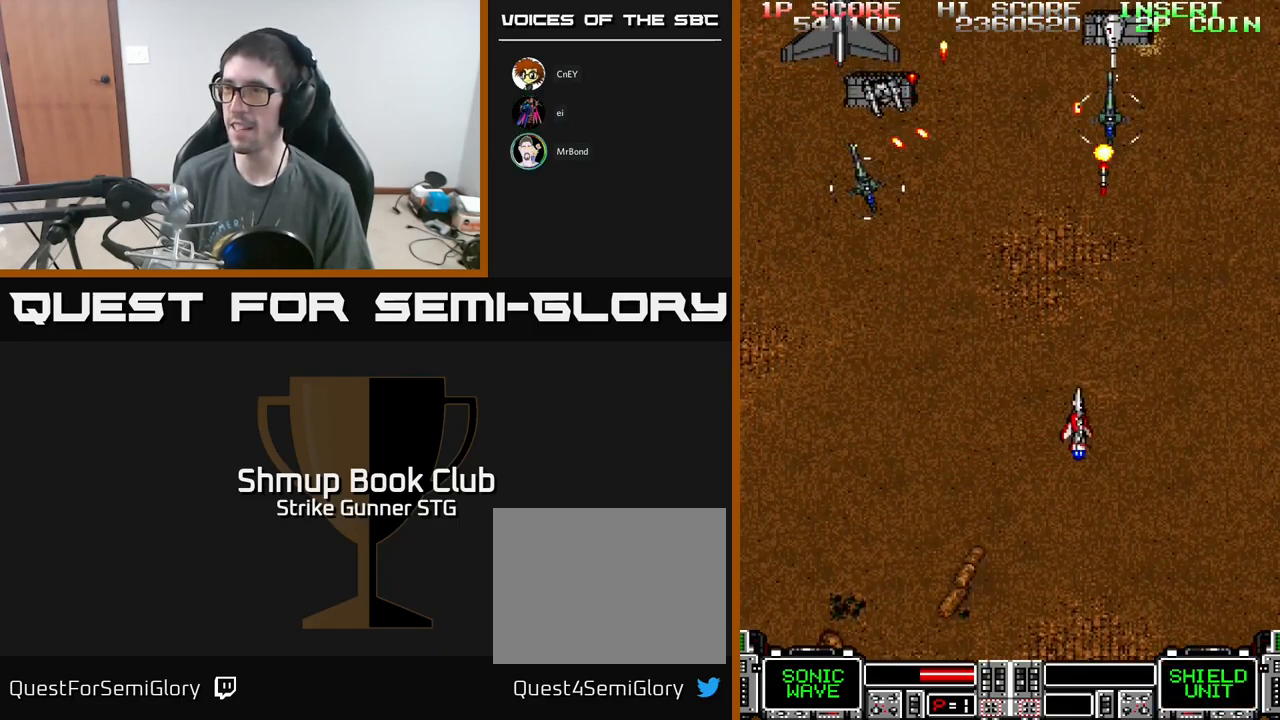
{"buttons": ["A", "DPAD_DOWN", "DPAD_RIGHT"], "left_stick": "center", "right_stick": "center", "events": [[67, "DPAD_RIGHT", "up"], [67, "DPAD_UP", "down"], [133, "DPAD_LEFT", "down"], [200, "DPAD_LEFT", "up"], [217, "X", "down"], [233, "DPAD_UP", "up"], [250, "DPAD_RIGHT", "down"], [317, "DPAD_DOWN", "down"], [350, "X", "up"]]}
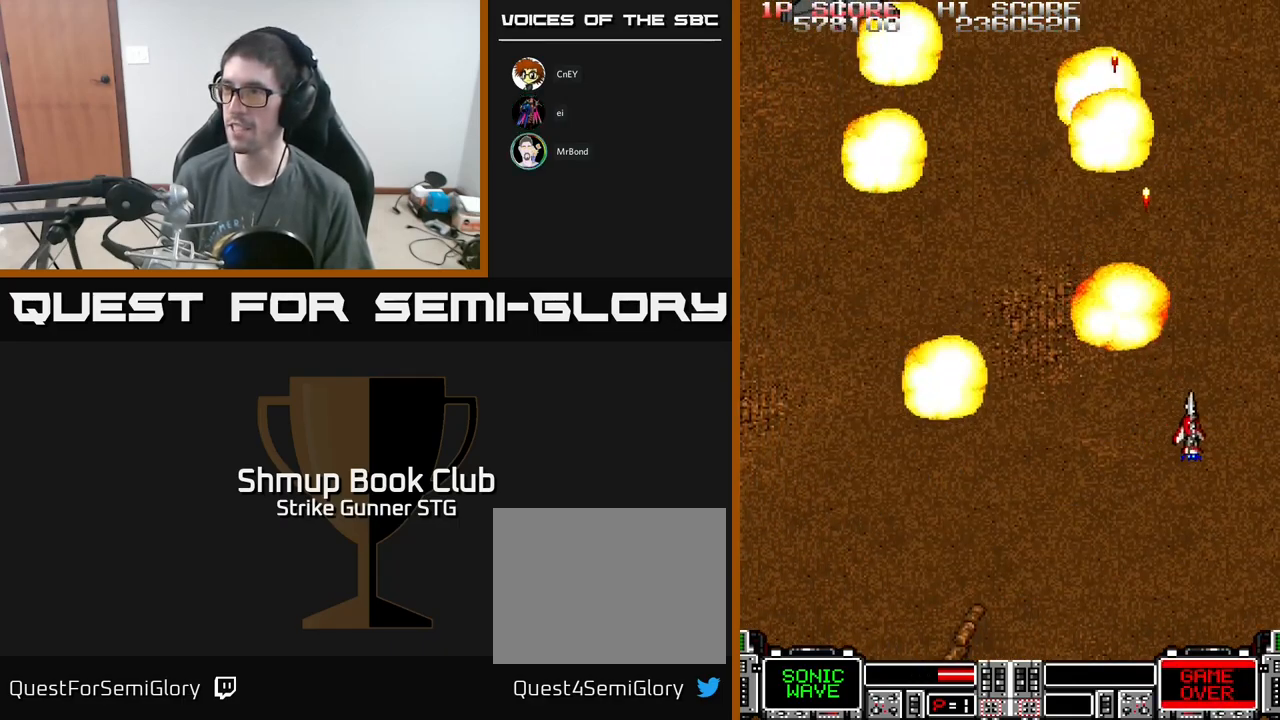
{"buttons": ["A", "DPAD_UP", "DPAD_LEFT"], "left_stick": "center", "right_stick": "center"}
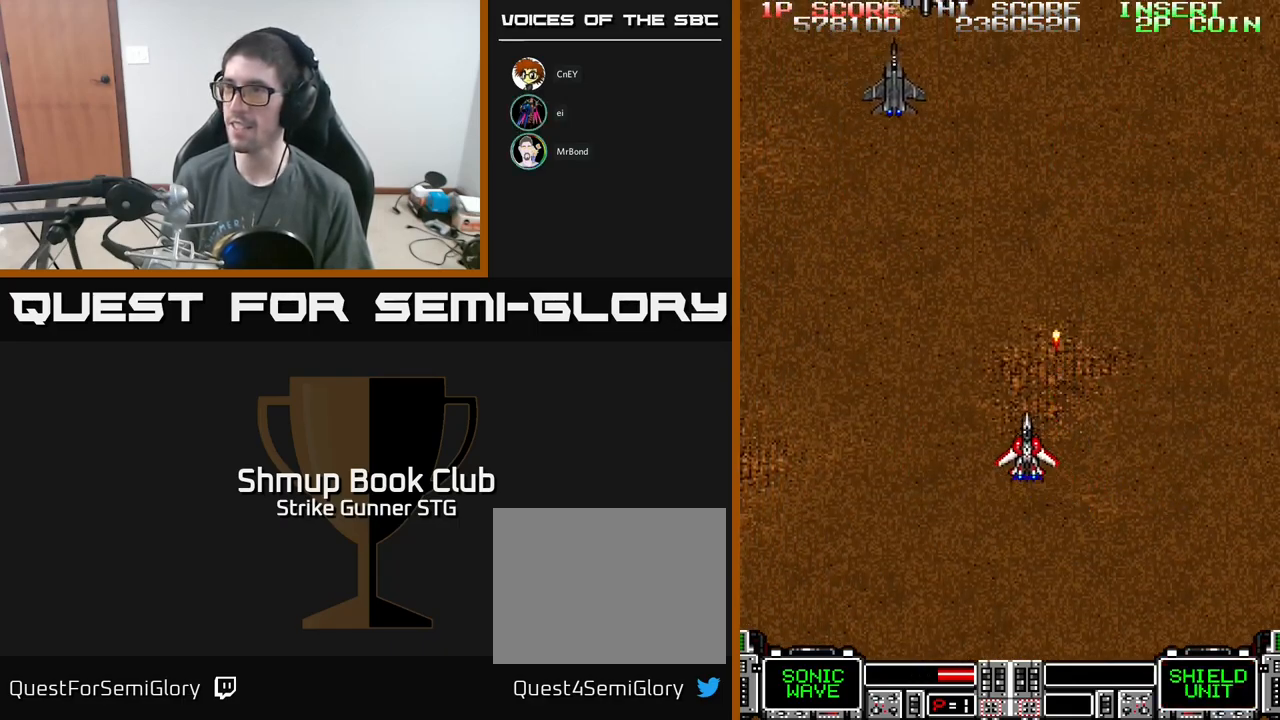
{"buttons": ["A", "DPAD_RIGHT"], "left_stick": "center", "right_stick": "center", "events": [[183, "DPAD_UP", "up"], [250, "DPAD_LEFT", "up"], [250, "DPAD_UP", "down"], [267, "DPAD_RIGHT", "down"], [450, "DPAD_UP", "up"]]}
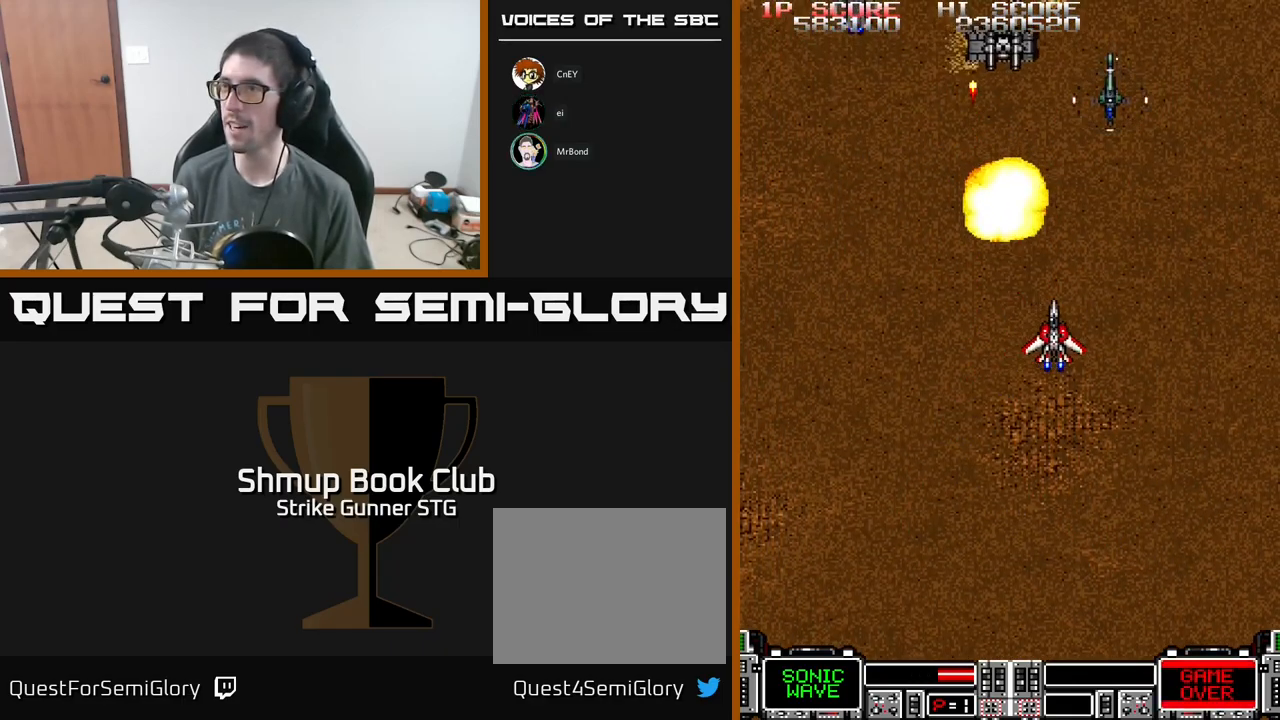
{"buttons": ["A", "DPAD_DOWN", "DPAD_LEFT"], "left_stick": "center", "right_stick": "center", "events": [[83, "DPAD_DOWN", "down"], [117, "DPAD_DOWN", "up"], [217, "DPAD_RIGHT", "up"], [233, "DPAD_UP", "down"], [250, "DPAD_LEFT", "down"], [283, "DPAD_UP", "up"], [400, "DPAD_DOWN", "down"]]}
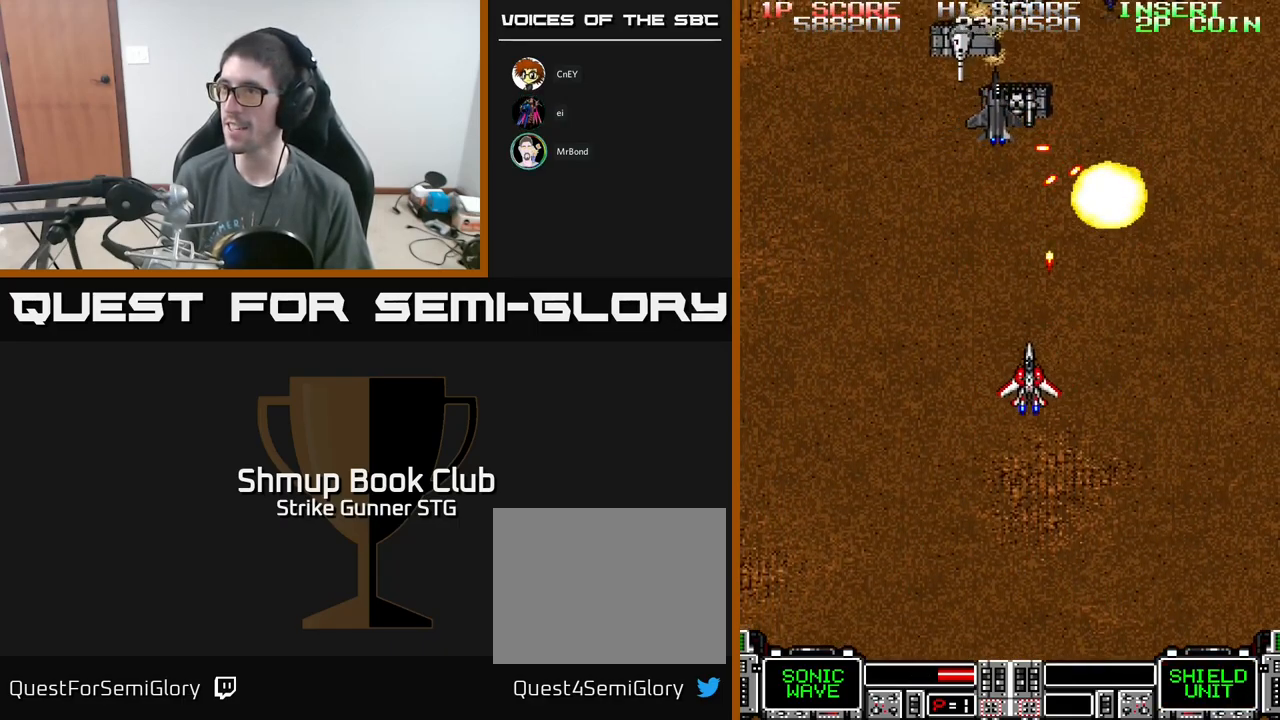
{"buttons": ["A", "DPAD_UP", "DPAD_LEFT"], "left_stick": "center", "right_stick": "center"}
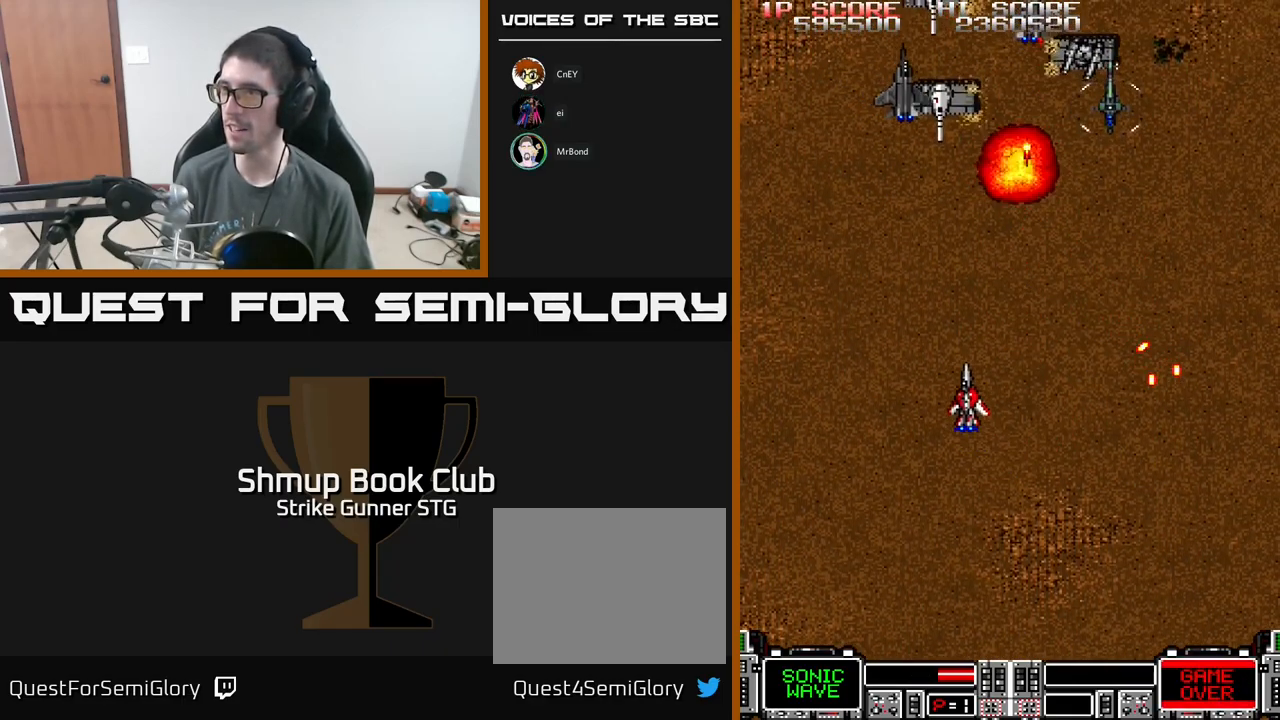
{"buttons": ["A", "DPAD_DOWN"], "left_stick": "center", "right_stick": "center", "events": [[17, "DPAD_LEFT", "up"], [83, "DPAD_RIGHT", "down"], [200, "X", "down"], [317, "DPAD_UP", "up"], [317, "X", "up"], [334, "DPAD_DOWN", "down"], [350, "DPAD_RIGHT", "up"]]}
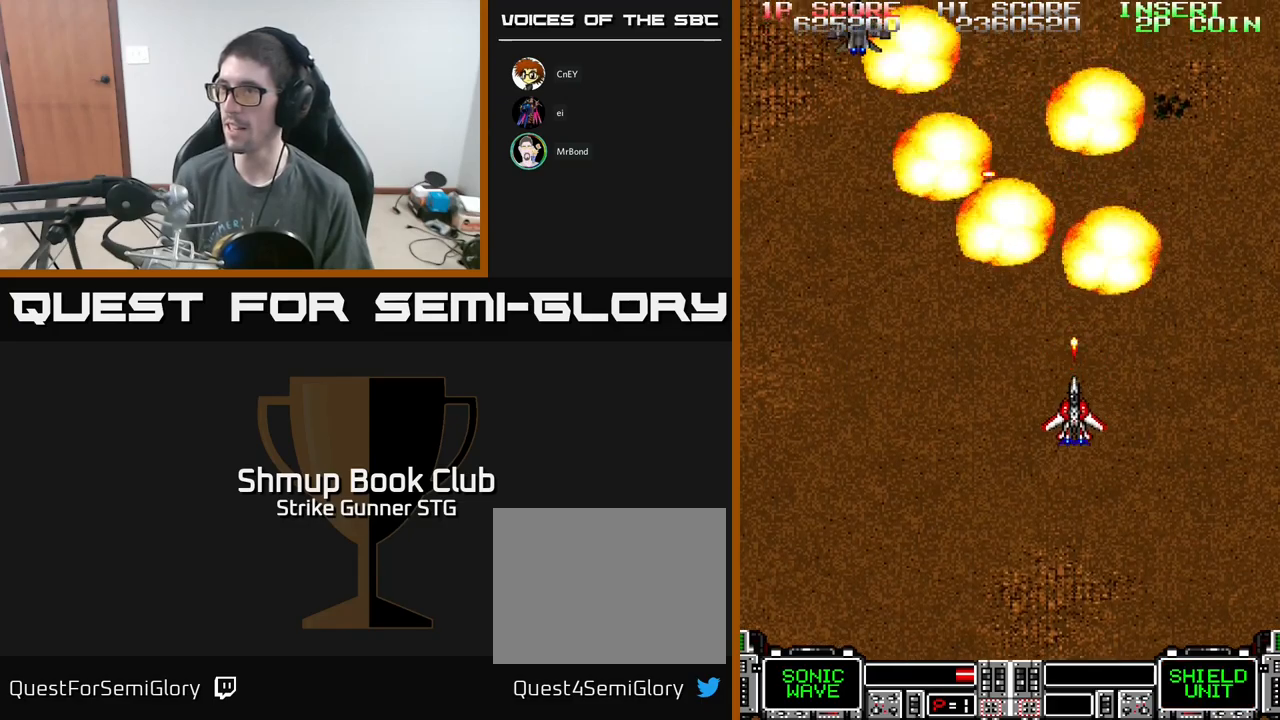
{"buttons": ["A", "DPAD_RIGHT"], "left_stick": "center", "right_stick": "center", "events": [[134, "DPAD_LEFT", "down"], [184, "DPAD_DOWN", "up"], [334, "DPAD_DOWN", "down"], [367, "DPAD_LEFT", "up"], [450, "DPAD_RIGHT", "down"], [500, "DPAD_DOWN", "up"]]}
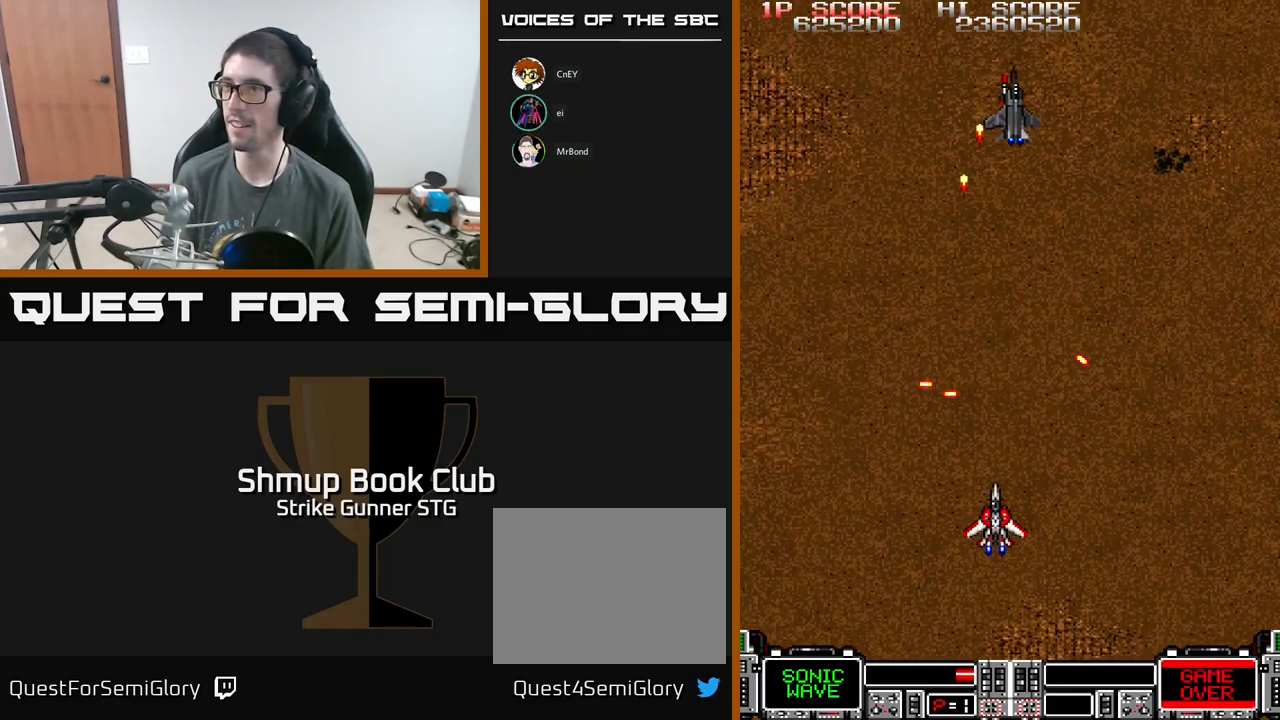
{"buttons": ["A", "DPAD_UP"], "left_stick": "center", "right_stick": "center", "events": [[50, "DPAD_UP", "down"], [267, "DPAD_RIGHT", "up"], [317, "DPAD_LEFT", "down"], [417, "DPAD_LEFT", "up"]]}
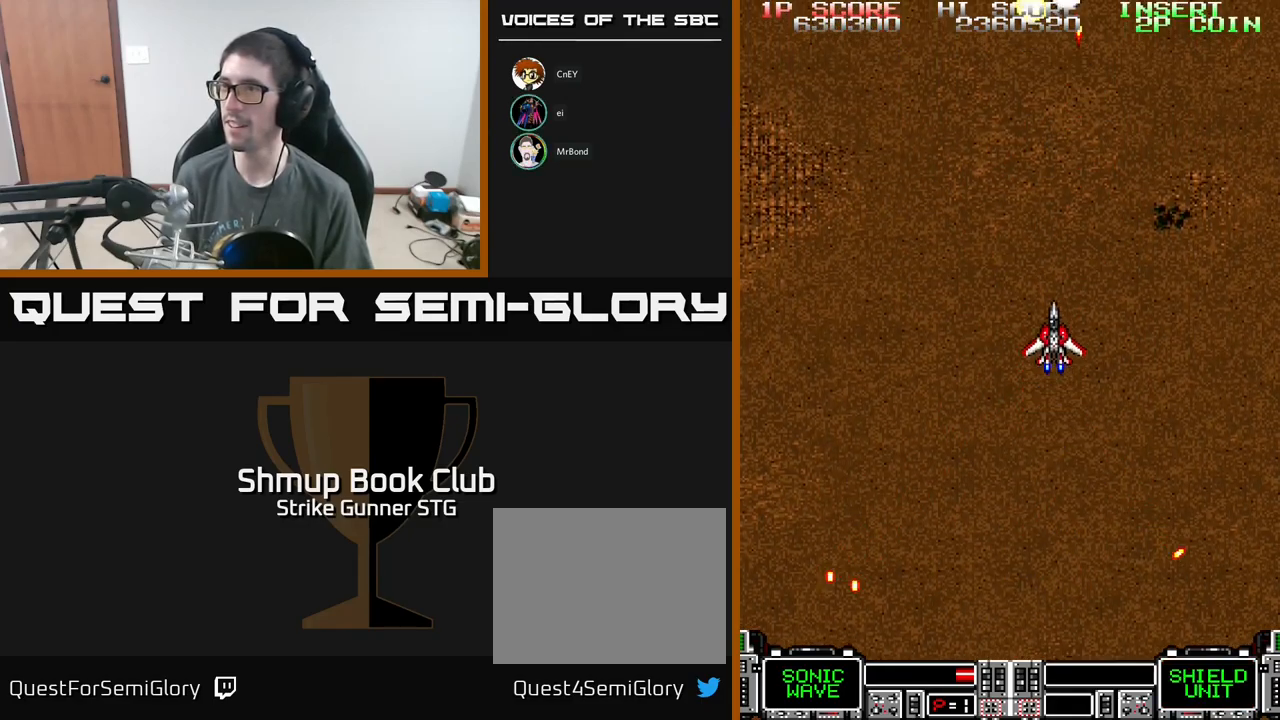
{"buttons": ["A", "DPAD_DOWN", "DPAD_RIGHT"], "left_stick": "center", "right_stick": "center", "events": [[34, "DPAD_LEFT", "down"], [134, "DPAD_UP", "up"], [367, "DPAD_LEFT", "up"], [384, "DPAD_RIGHT", "down"], [450, "DPAD_DOWN", "down"]]}
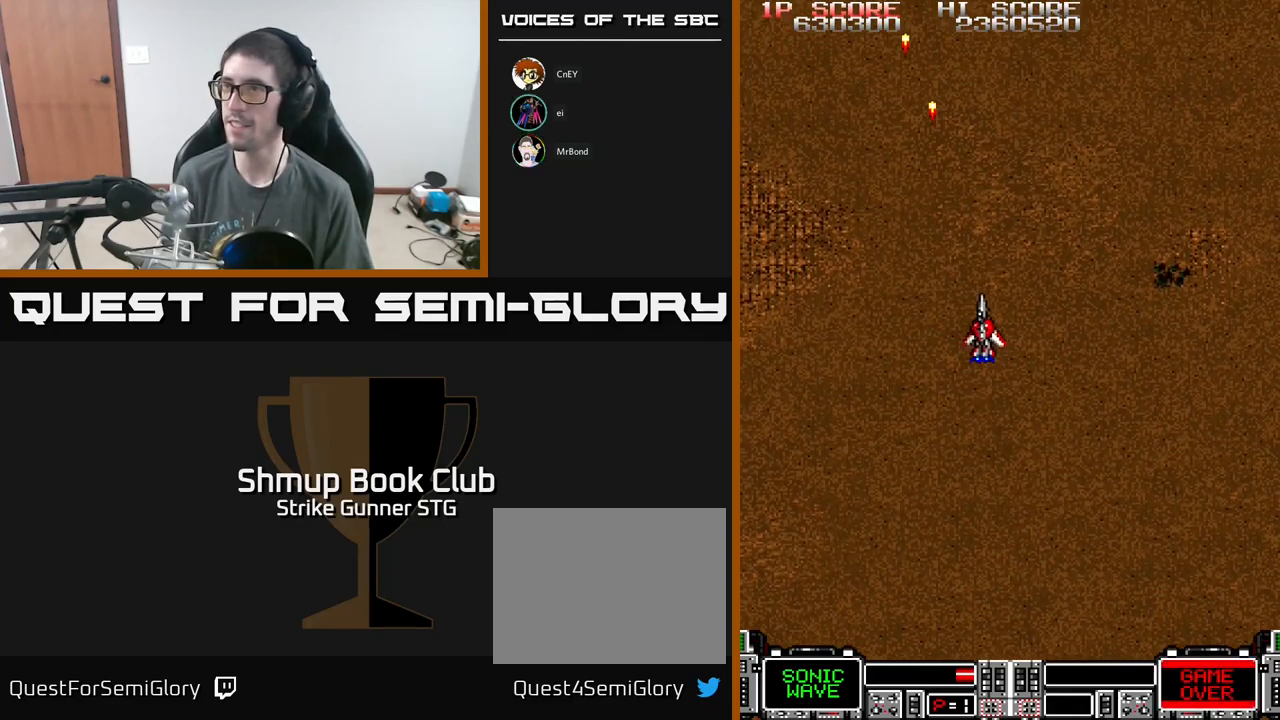
{"buttons": ["A", "DPAD_LEFT"], "left_stick": "center", "right_stick": "center", "events": [[134, "DPAD_DOWN", "up"], [267, "DPAD_RIGHT", "up"], [334, "DPAD_LEFT", "down"]]}
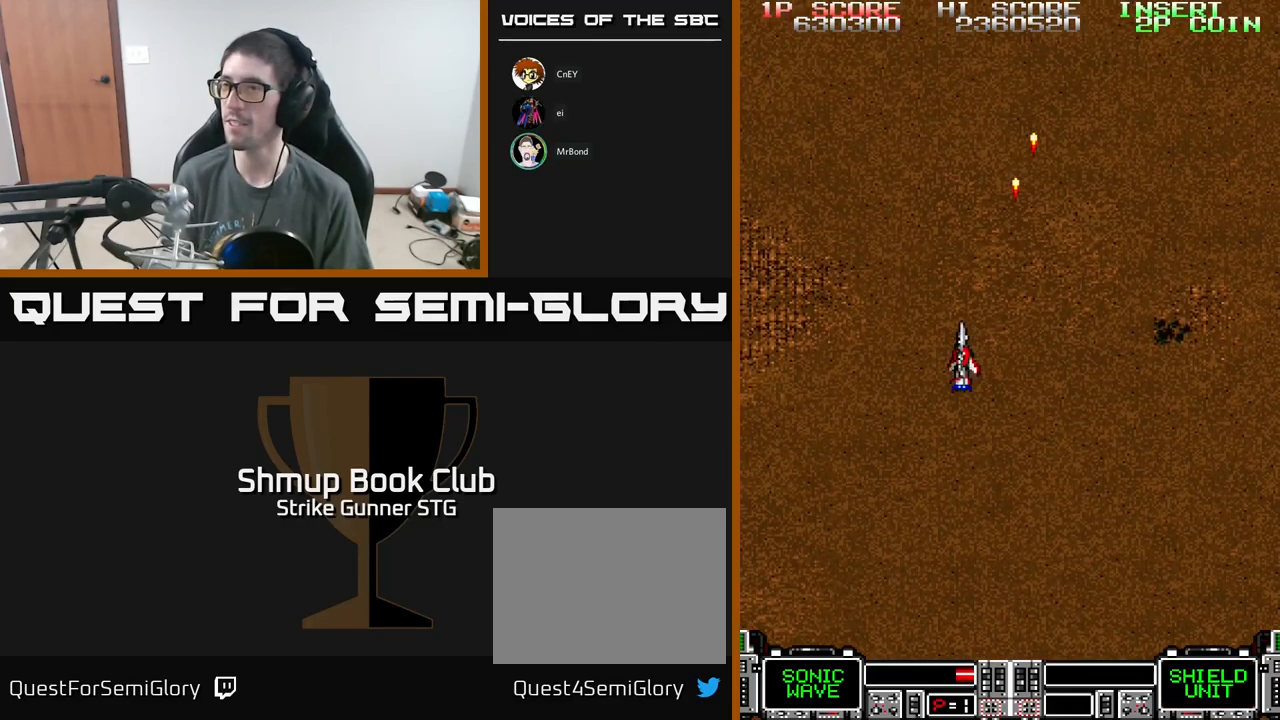
{"buttons": ["A", "DPAD_RIGHT"], "left_stick": "center", "right_stick": "center", "events": [[50, "DPAD_LEFT", "up"], [250, "DPAD_RIGHT", "down"]]}
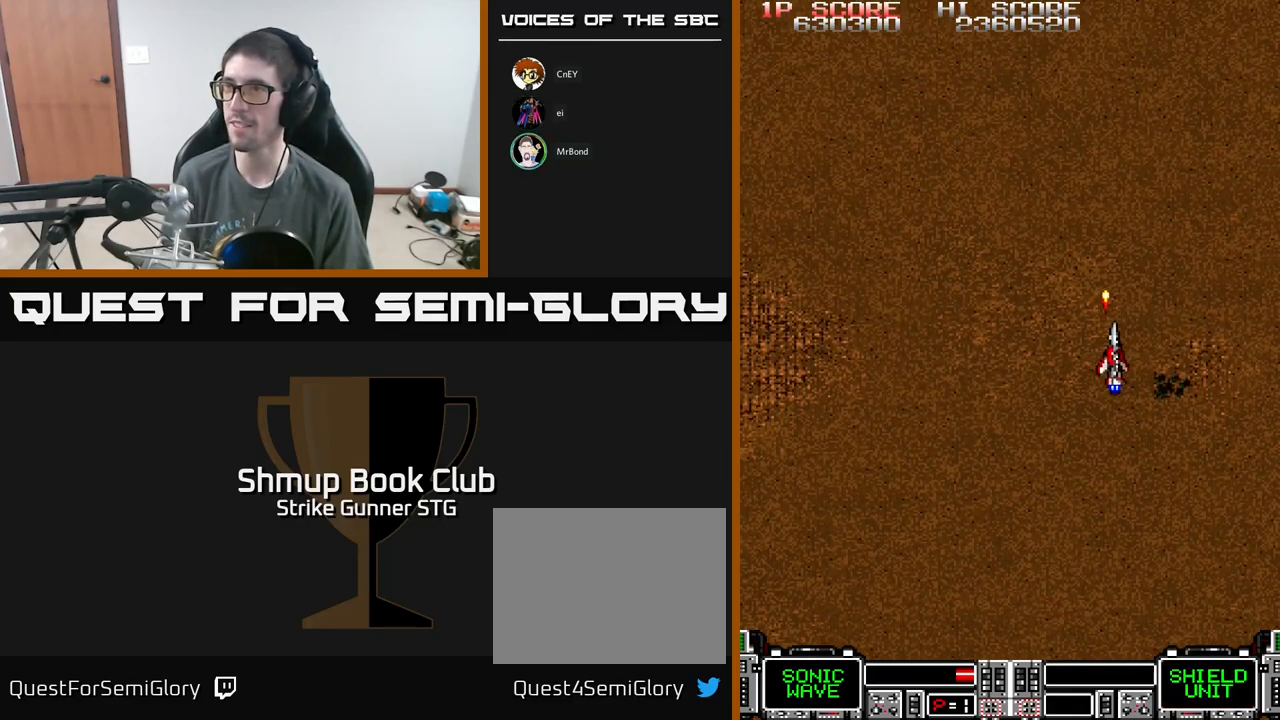
{"buttons": ["A"], "left_stick": "center", "right_stick": "center", "events": [[84, "DPAD_RIGHT", "up"]]}
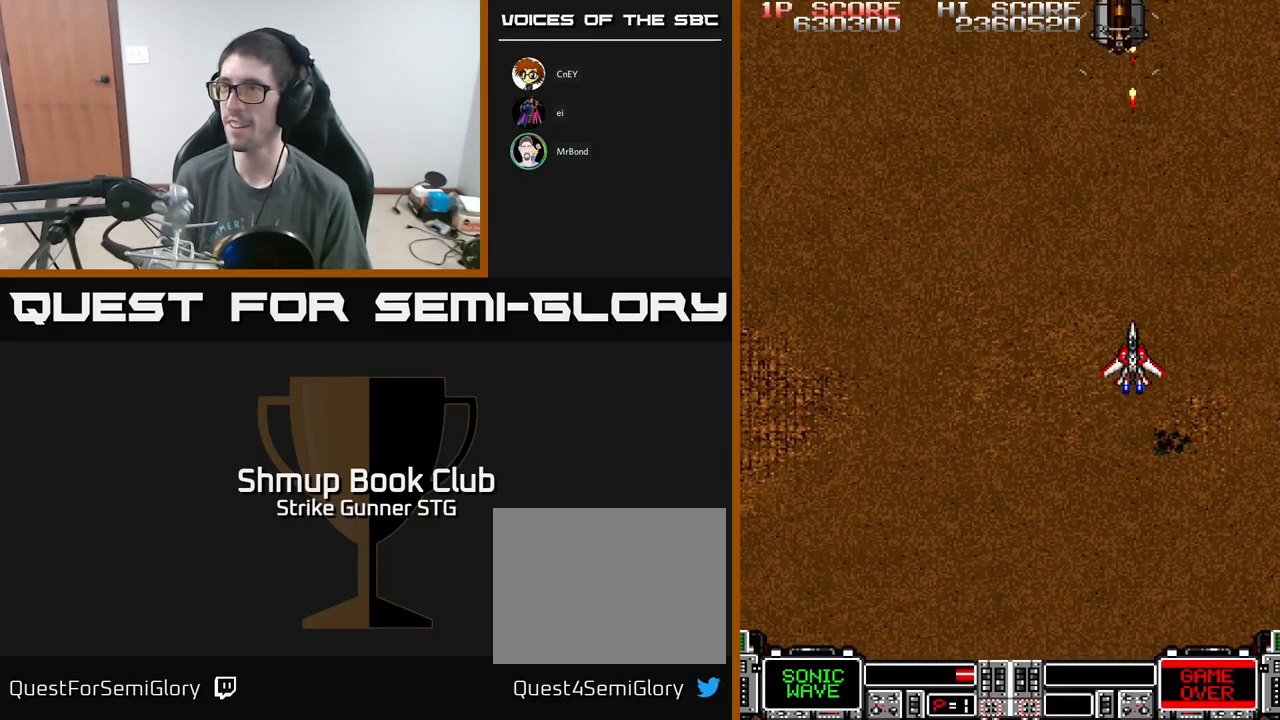
{"buttons": ["A"], "left_stick": "center", "right_stick": "center", "events": []}